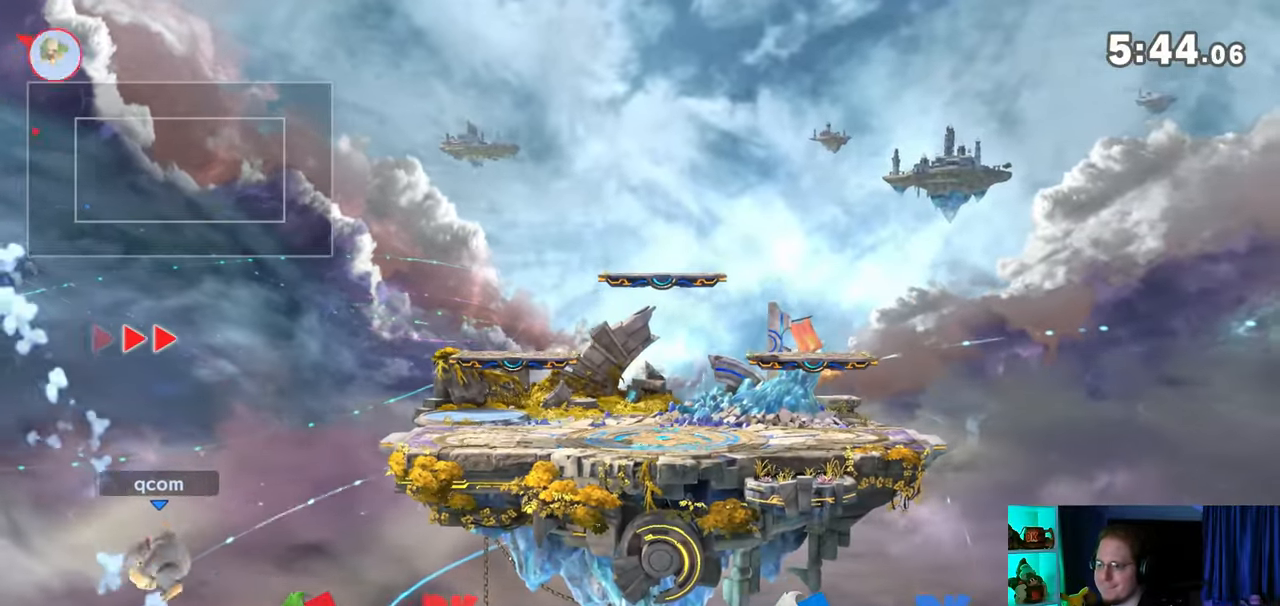
Gameplay with a controller (Nintendo layout); each line is a JSON object with the inputs held at the frame after it. "events" lists button and stick changes between this image and that frame as [ms after this image, input, new state], when the widget could be followed in between. Not read: L3 R3.
{"buttons": ["Y"], "left_stick": "right", "right_stick": "center", "events": [[33, "Y", "down"], [67, "Y", "up"], [200, "Y", "down"], [233, "Y", "up"], [300, "Y", "down"], [383, "Y", "up"], [450, "Y", "down"]]}
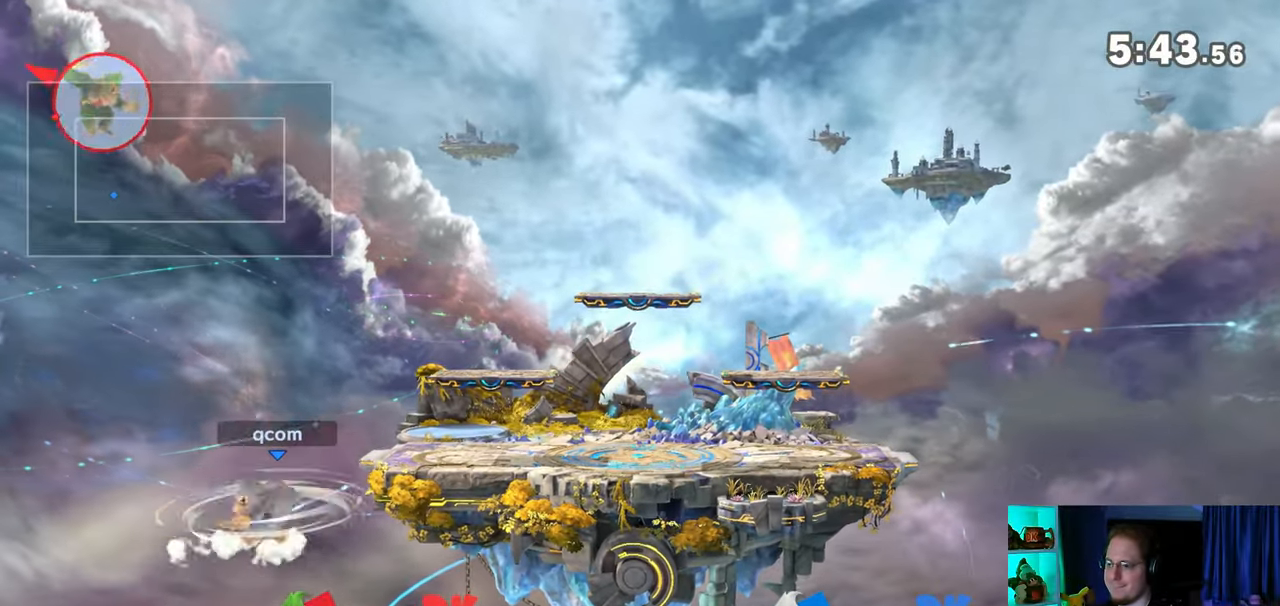
{"buttons": [], "left_stick": "right", "right_stick": "center", "events": [[33, "Y", "up"], [100, "Y", "down"], [133, "Y", "up"], [217, "Y", "down"], [450, "Y", "up"]]}
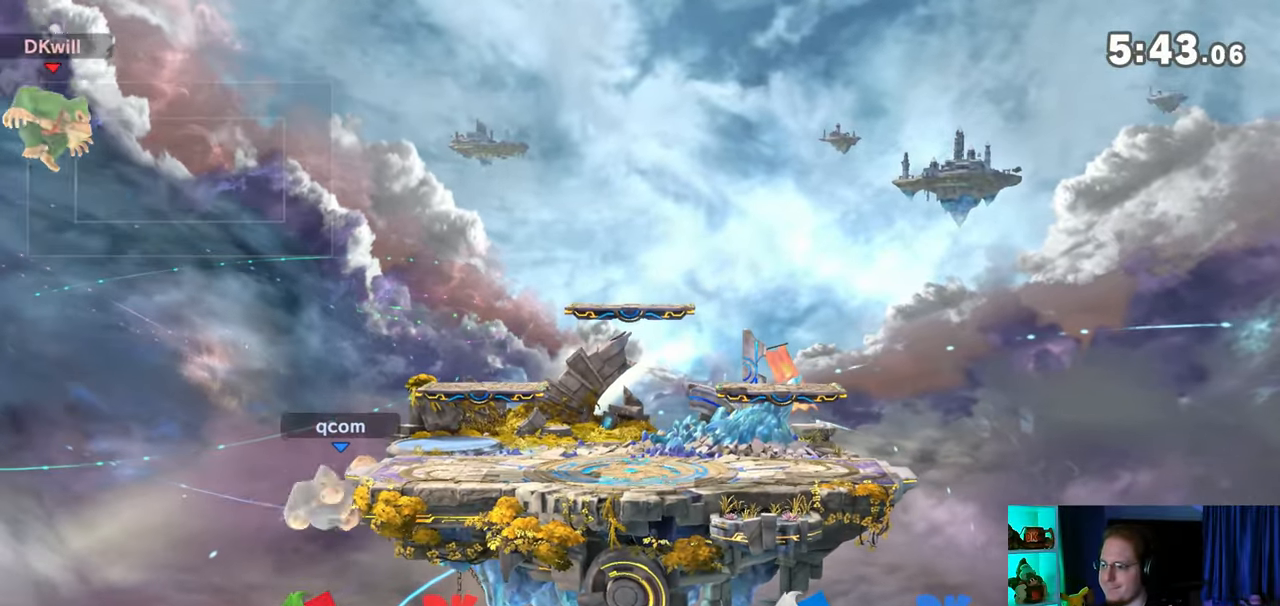
{"buttons": [], "left_stick": "right", "right_stick": "center", "events": [[67, "left_stick", "center"], [167, "B", "down"], [200, "B", "up"], [200, "left_stick", "right"]]}
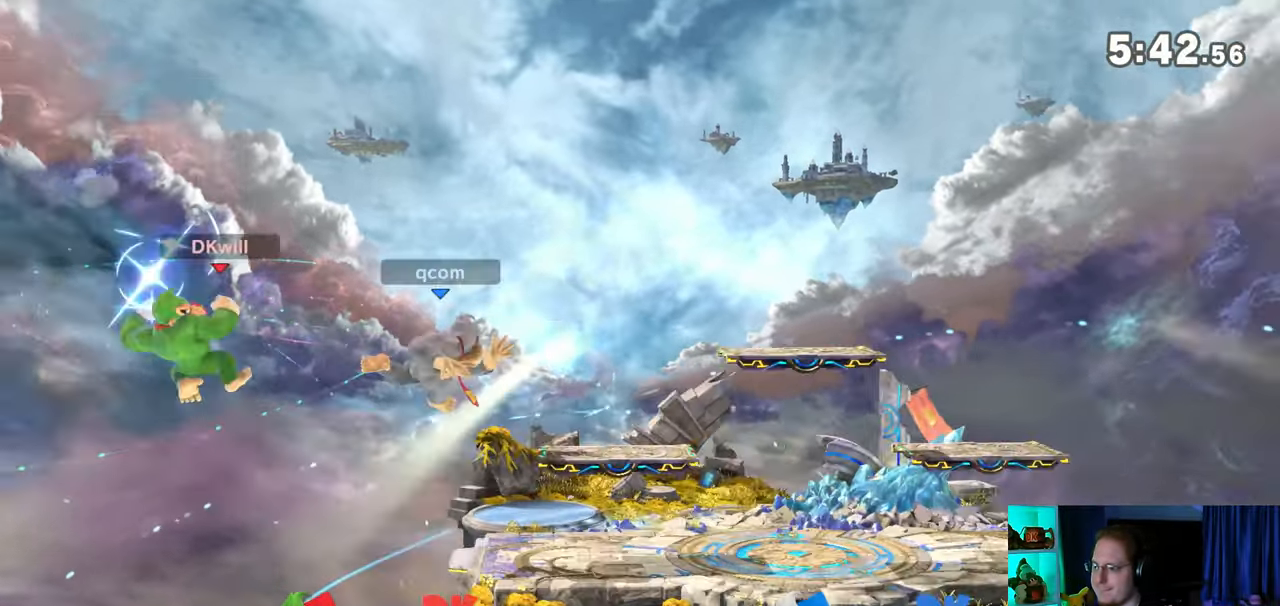
{"buttons": [], "left_stick": "up-right", "right_stick": "center", "events": [[33, "Y", "down"], [250, "Y", "up"], [317, "left_stick", "up-right"]]}
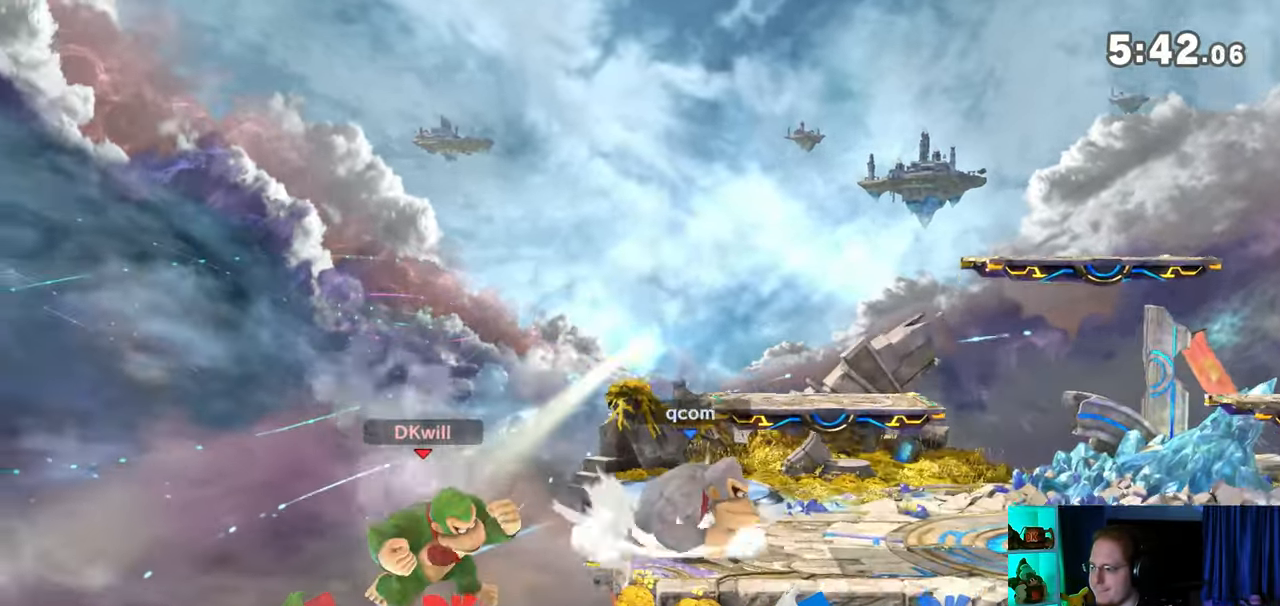
{"buttons": [], "left_stick": "right", "right_stick": "center", "events": [[133, "B", "down"], [200, "B", "up"], [200, "left_stick", "down-right"], [350, "left_stick", "right"]]}
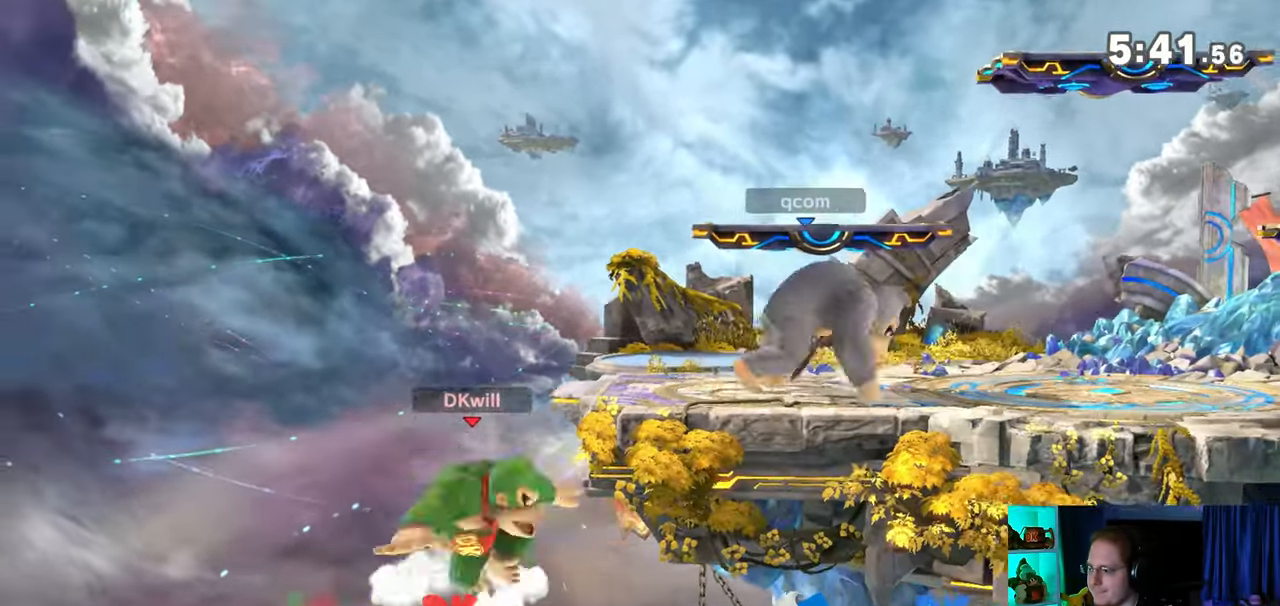
{"buttons": [], "left_stick": "center", "right_stick": "center", "events": [[100, "left_stick", "center"]]}
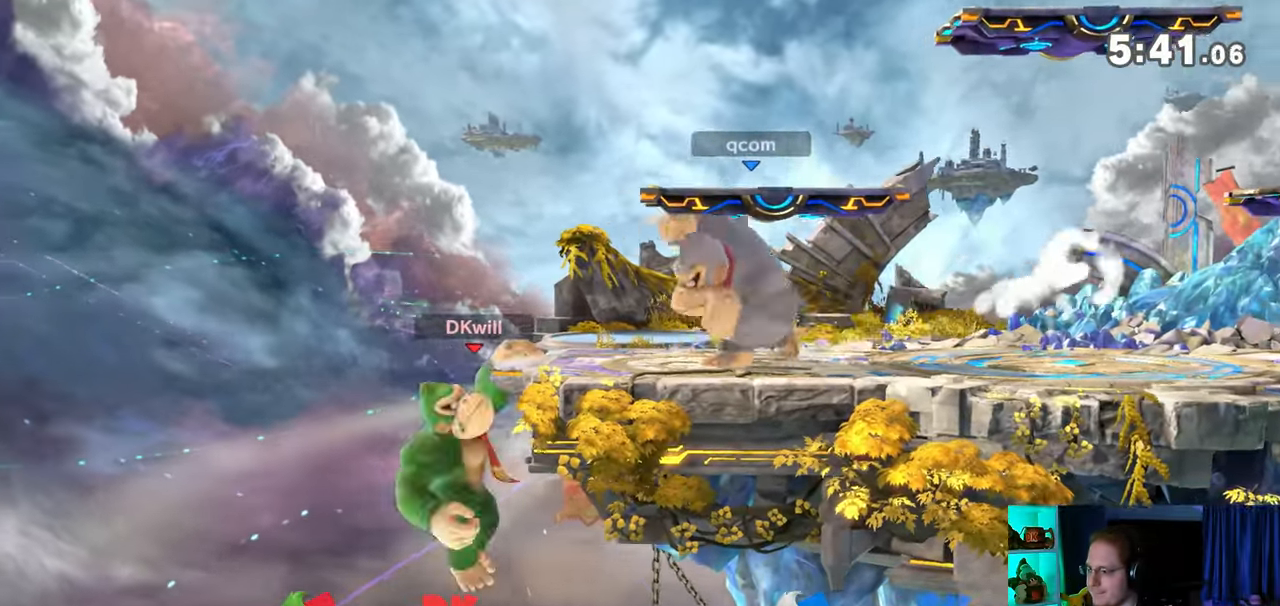
{"buttons": [], "left_stick": "center", "right_stick": "center", "events": []}
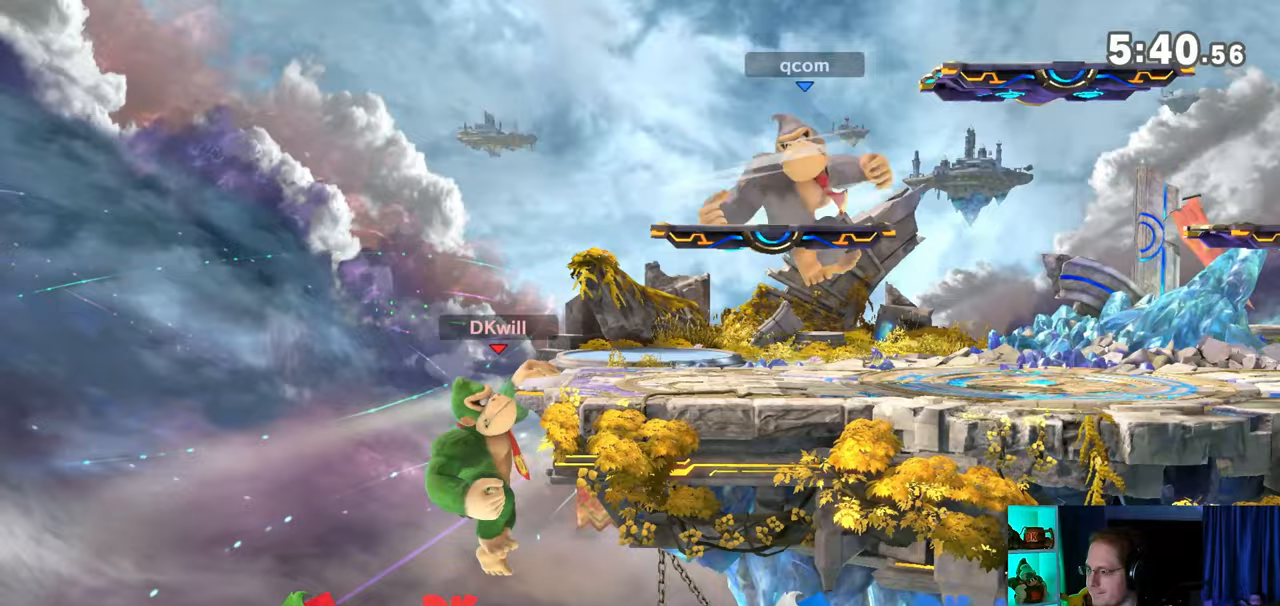
{"buttons": [], "left_stick": "center", "right_stick": "center", "events": []}
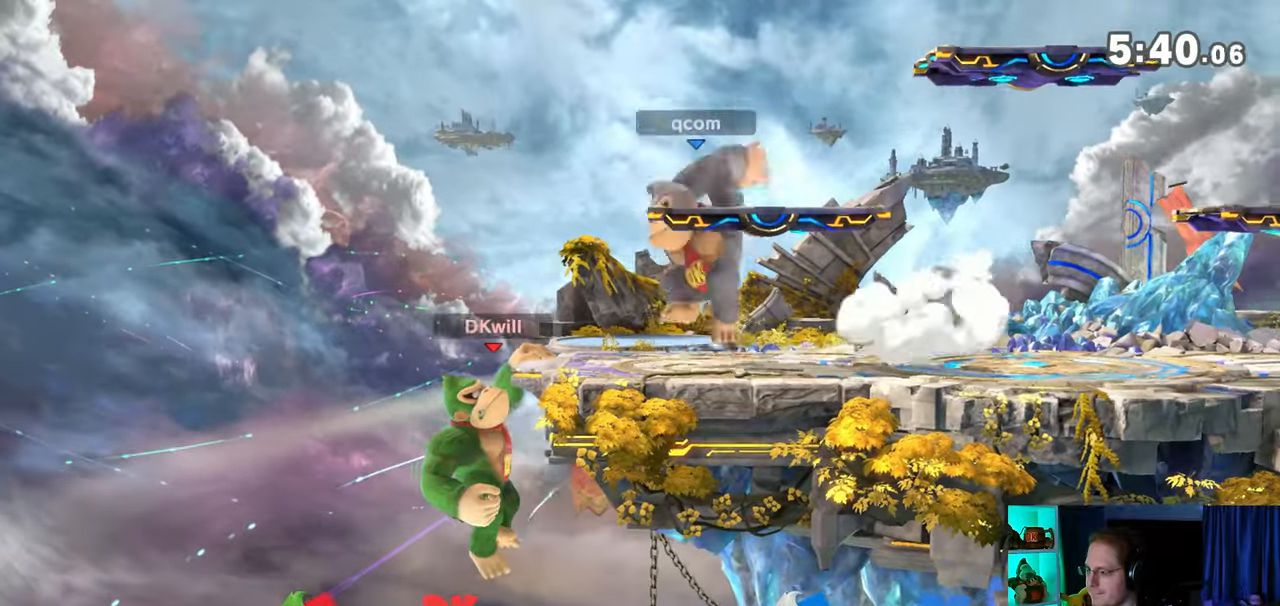
{"buttons": [], "left_stick": "right", "right_stick": "right", "events": [[167, "B", "down"], [200, "B", "up"], [267, "Z", "down"], [350, "Z", "up"], [417, "left_stick", "right"], [467, "right_stick", "right"]]}
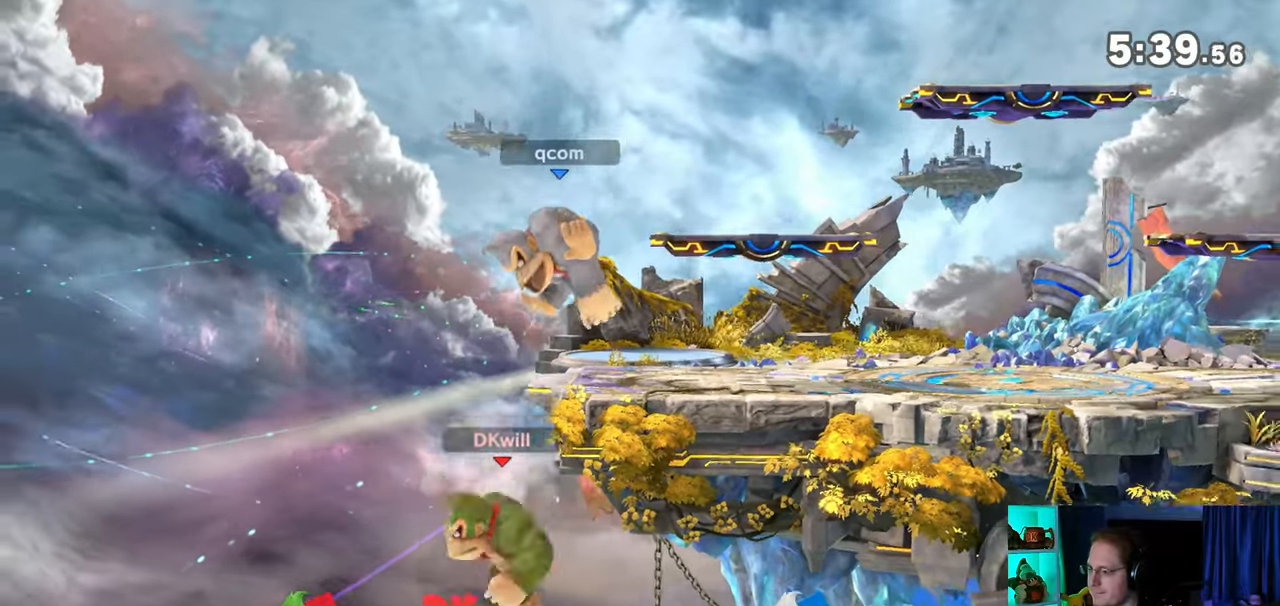
{"buttons": [], "left_stick": "up", "right_stick": "center", "events": [[33, "right_stick", "center"], [133, "Y", "down"], [350, "Y", "up"], [417, "left_stick", "up"]]}
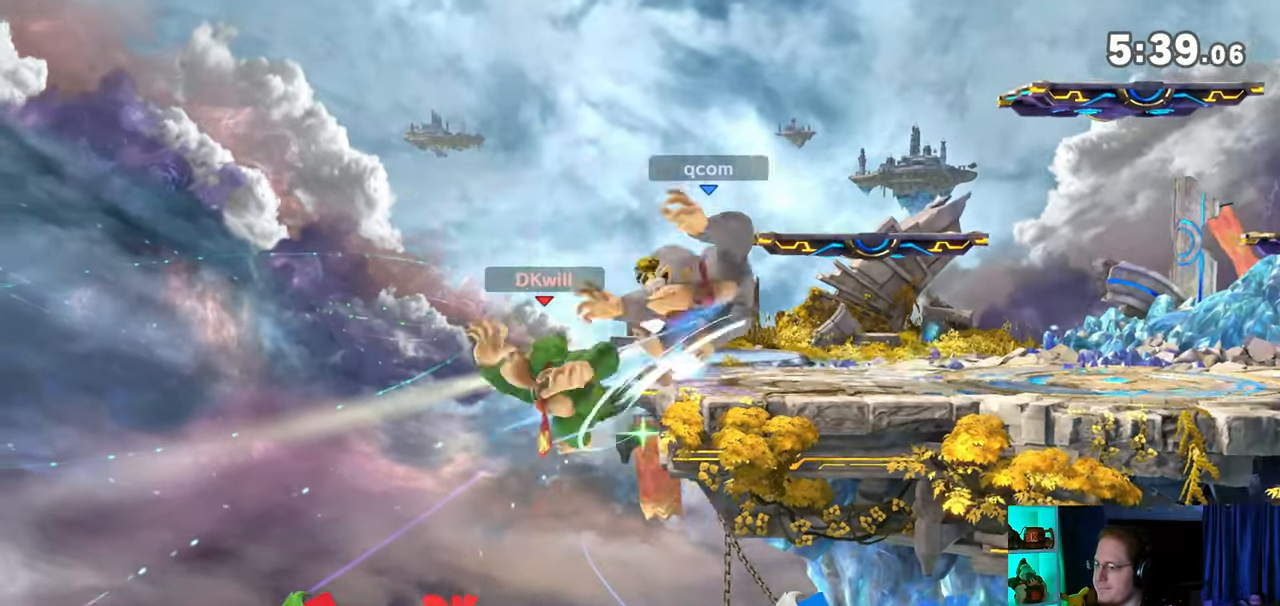
{"buttons": ["B"], "left_stick": "up-right", "right_stick": "center", "events": [[67, "left_stick", "down"], [233, "left_stick", "up-right"], [250, "B", "down"], [283, "B", "up"], [350, "B", "down"]]}
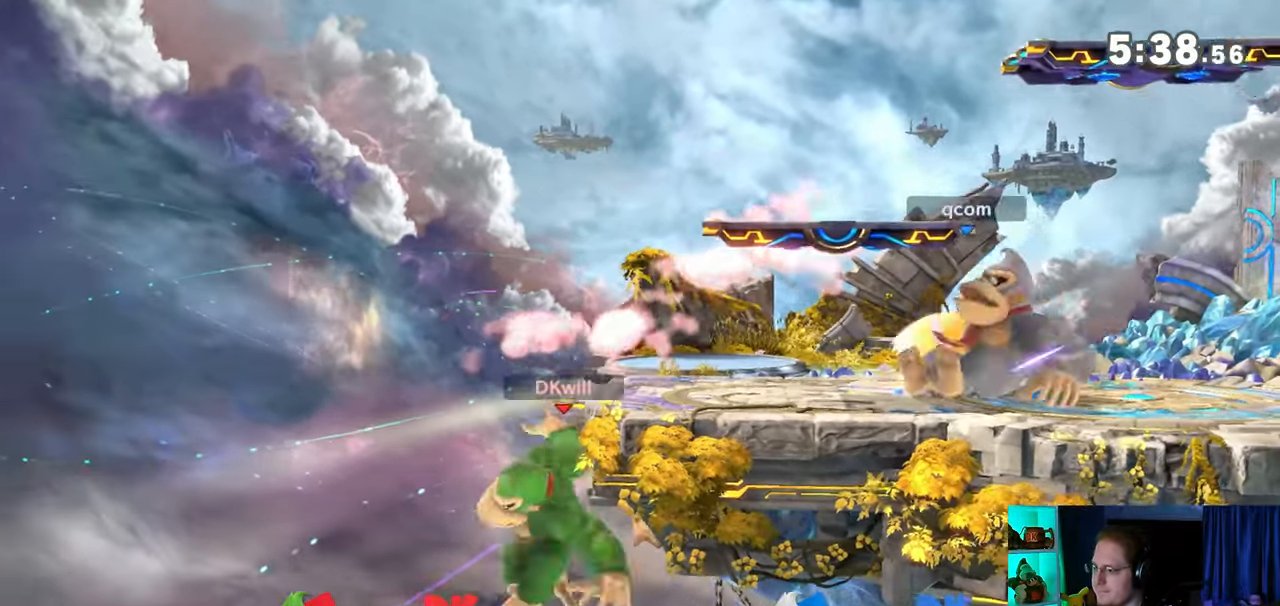
{"buttons": [], "left_stick": "center", "right_stick": "center", "events": [[100, "B", "up"], [133, "left_stick", "center"]]}
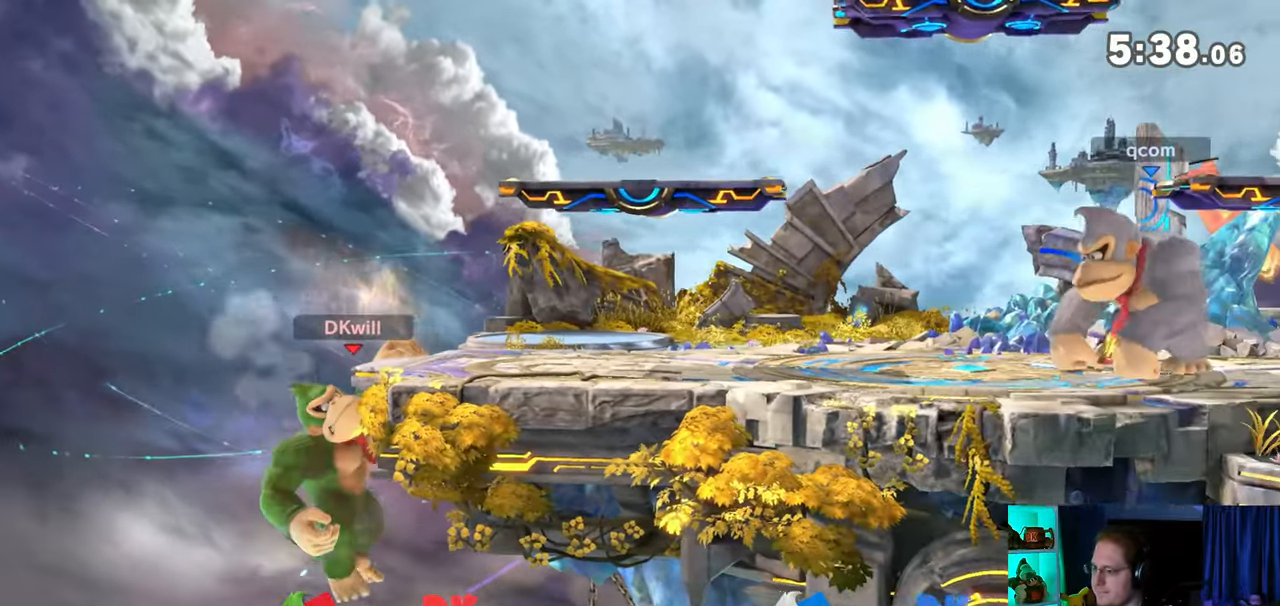
{"buttons": [], "left_stick": "center", "right_stick": "center", "events": []}
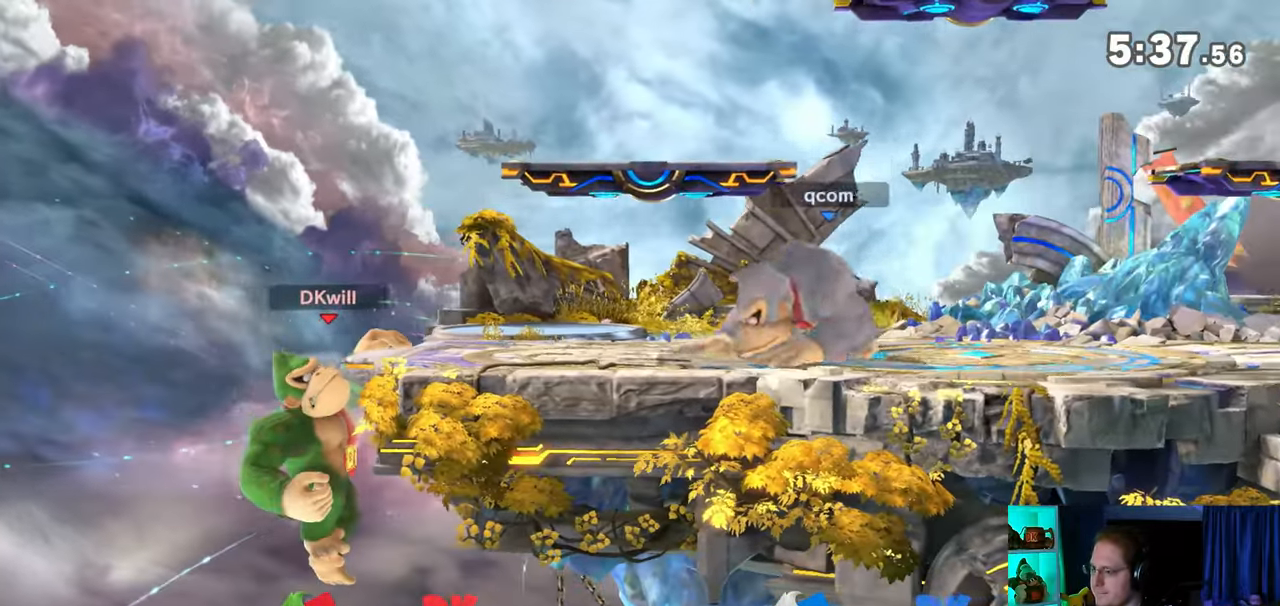
{"buttons": ["Z"], "left_stick": "center", "right_stick": "center", "events": [[350, "B", "down"], [417, "B", "up"], [467, "Z", "down"]]}
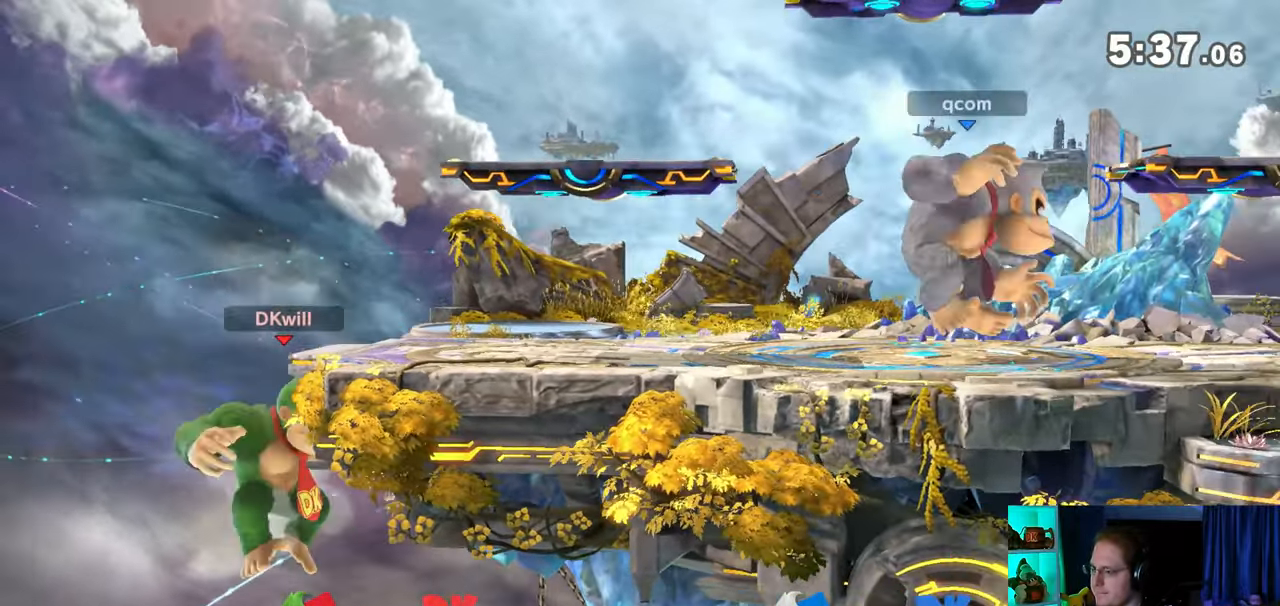
{"buttons": [], "left_stick": "right", "right_stick": "center", "events": [[33, "Z", "up"], [233, "left_stick", "right"]]}
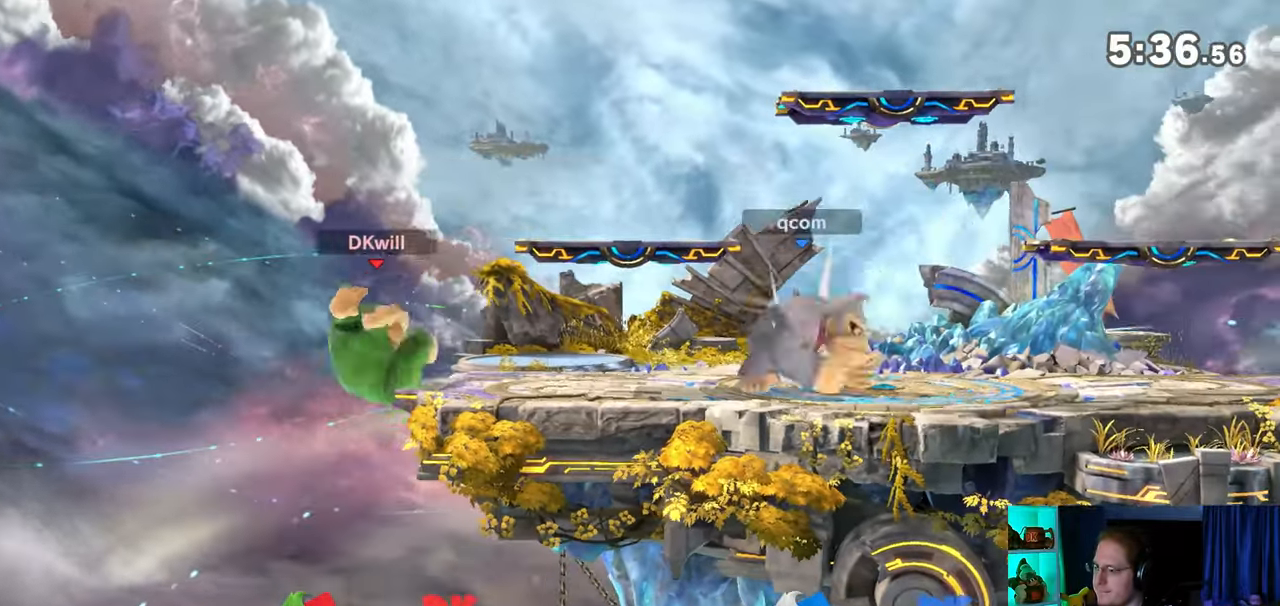
{"buttons": [], "left_stick": "right", "right_stick": "center", "events": [[167, "left_stick", "up-right"], [250, "B", "down"], [283, "left_stick", "right"], [317, "B", "up"]]}
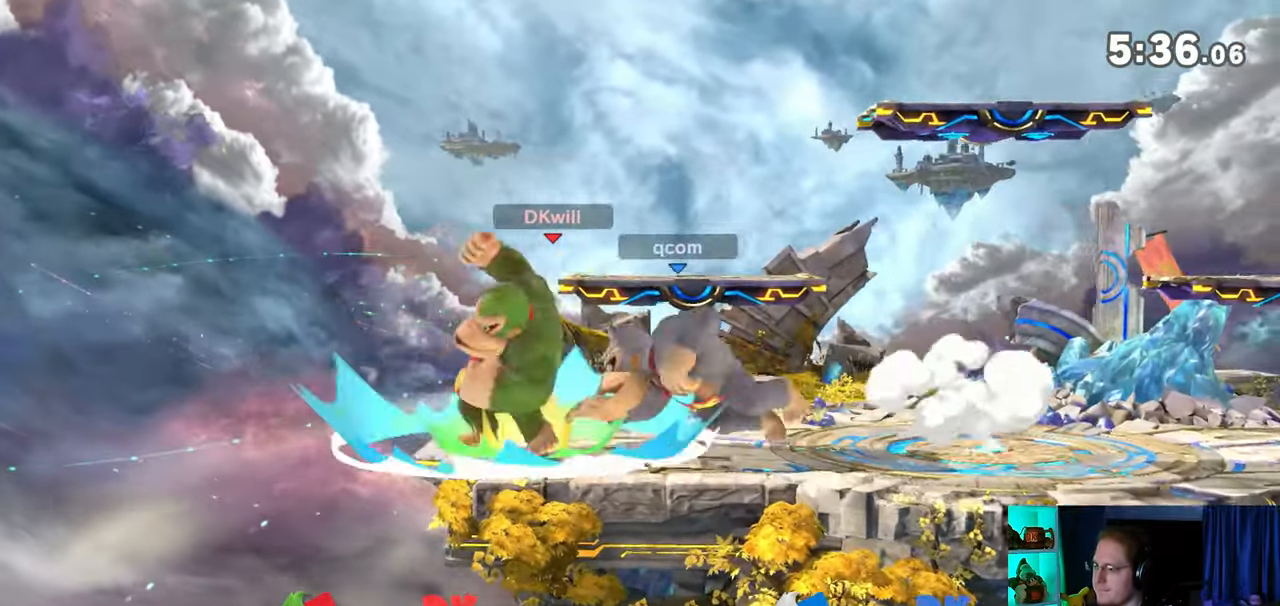
{"buttons": ["Y"], "left_stick": "right", "right_stick": "center", "events": [[200, "Y", "down"]]}
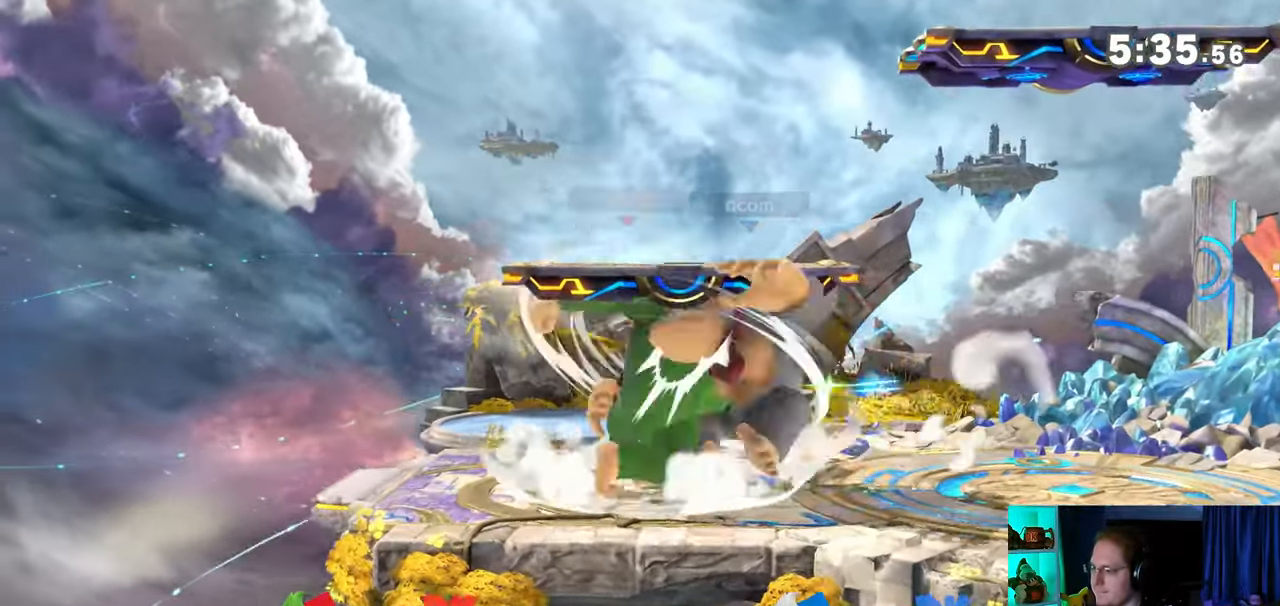
{"buttons": ["Y"], "left_stick": "right", "right_stick": "center", "events": []}
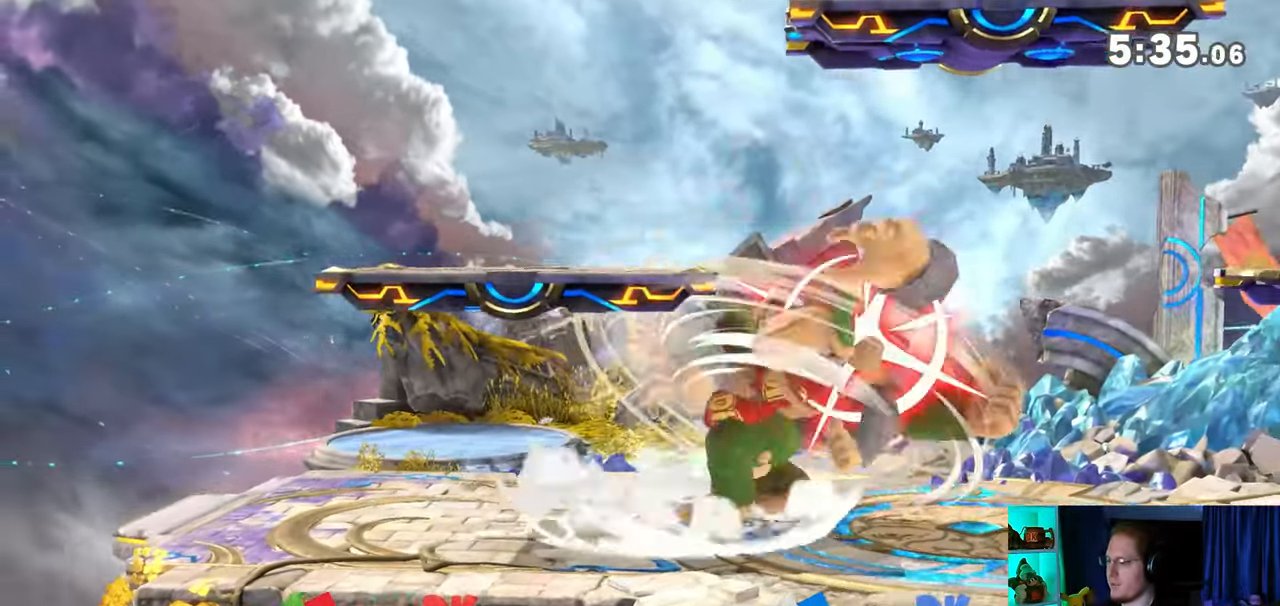
{"buttons": ["Y"], "left_stick": "right", "right_stick": "center", "events": []}
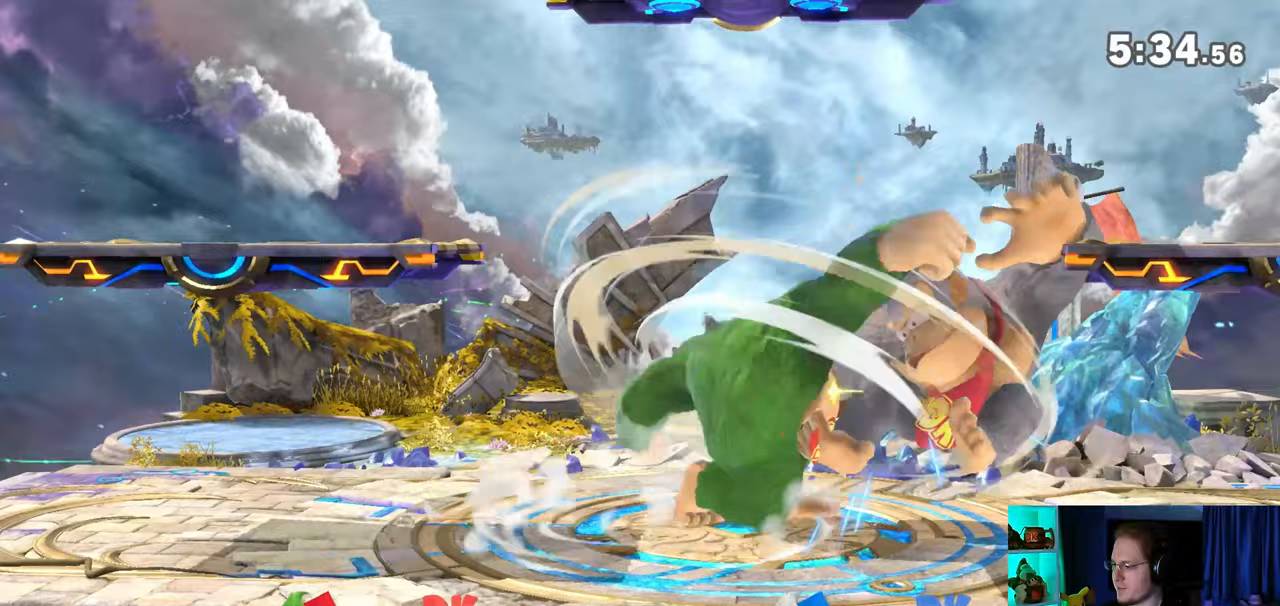
{"buttons": [], "left_stick": "center", "right_stick": "center", "events": [[350, "left_stick", "center"], [417, "Y", "up"]]}
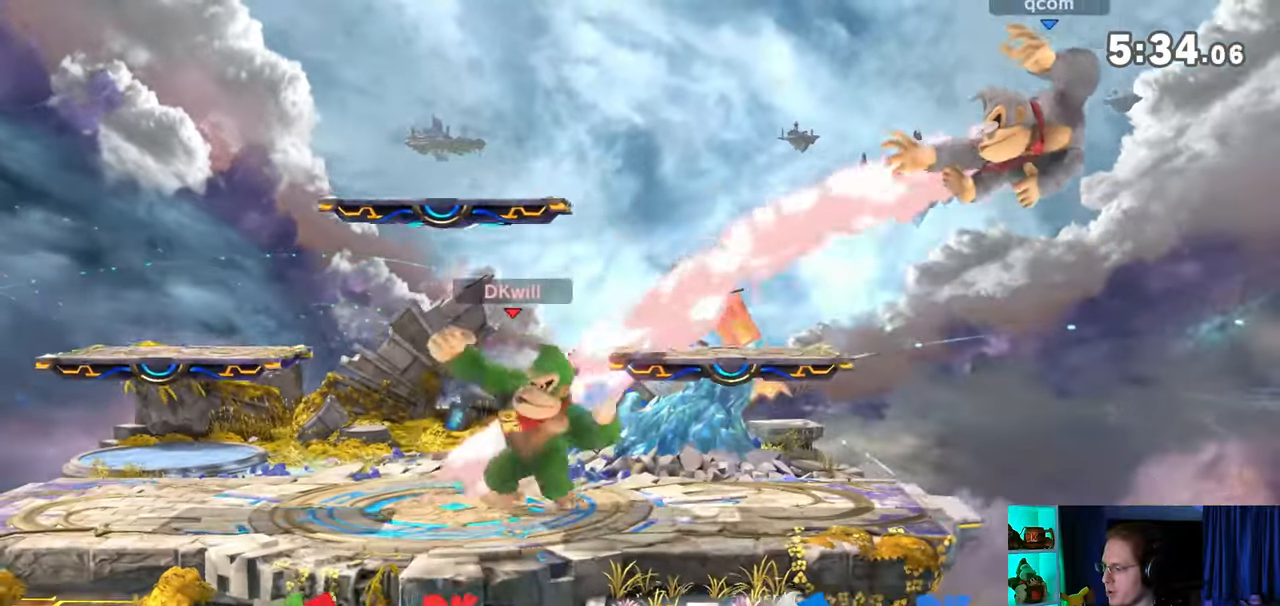
{"buttons": [], "left_stick": "right", "right_stick": "center", "events": [[283, "left_stick", "right"]]}
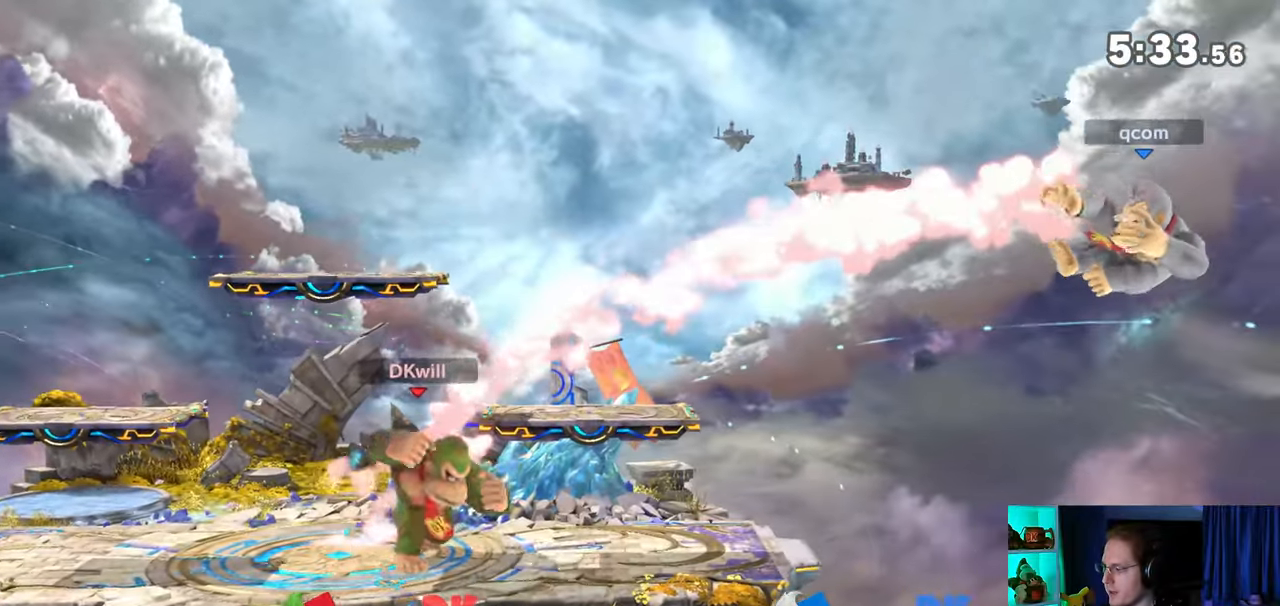
{"buttons": [], "left_stick": "left", "right_stick": "down-right", "events": [[283, "left_stick", "left"], [350, "right_stick", "down-right"]]}
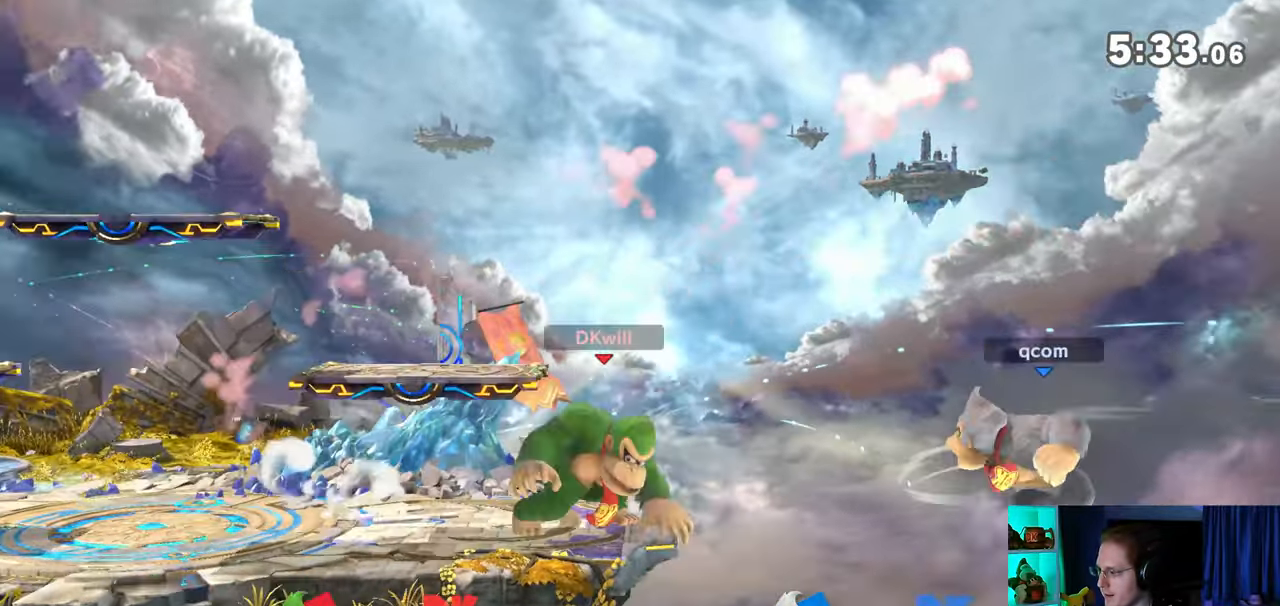
{"buttons": [], "left_stick": "left", "right_stick": "center", "events": [[233, "left_stick", "center"], [250, "right_stick", "center"], [450, "left_stick", "left"]]}
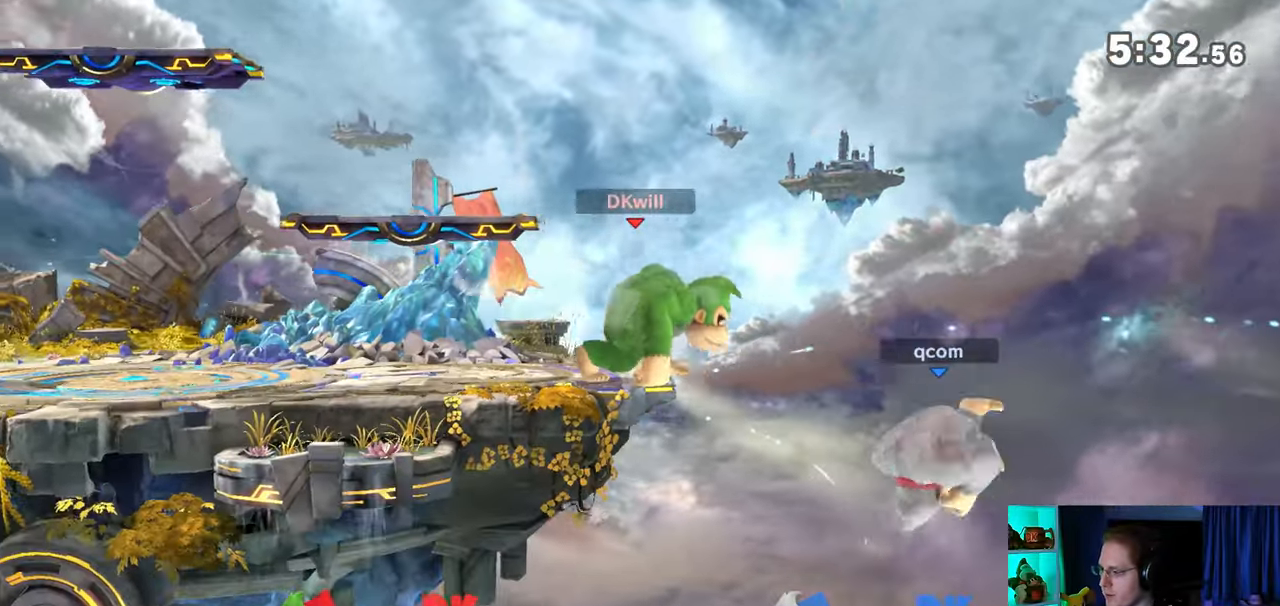
{"buttons": [], "left_stick": "left", "right_stick": "center", "events": [[200, "left_stick", "center"], [417, "left_stick", "left"]]}
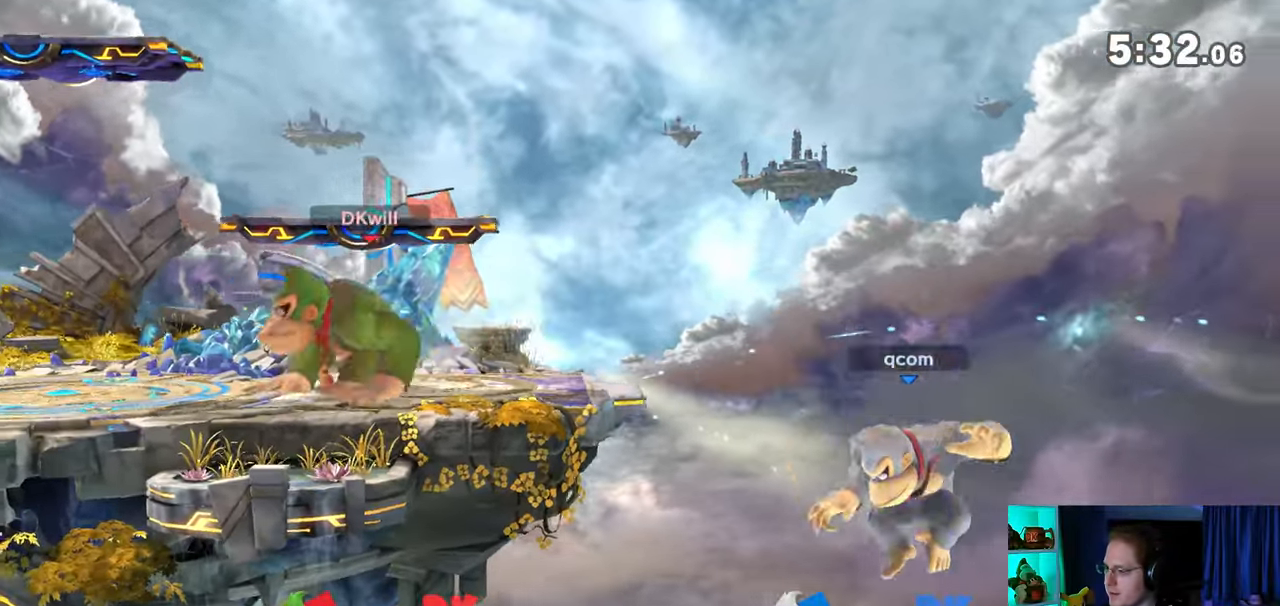
{"buttons": [], "left_stick": "right", "right_stick": "center", "events": [[67, "left_stick", "center"], [267, "left_stick", "right"]]}
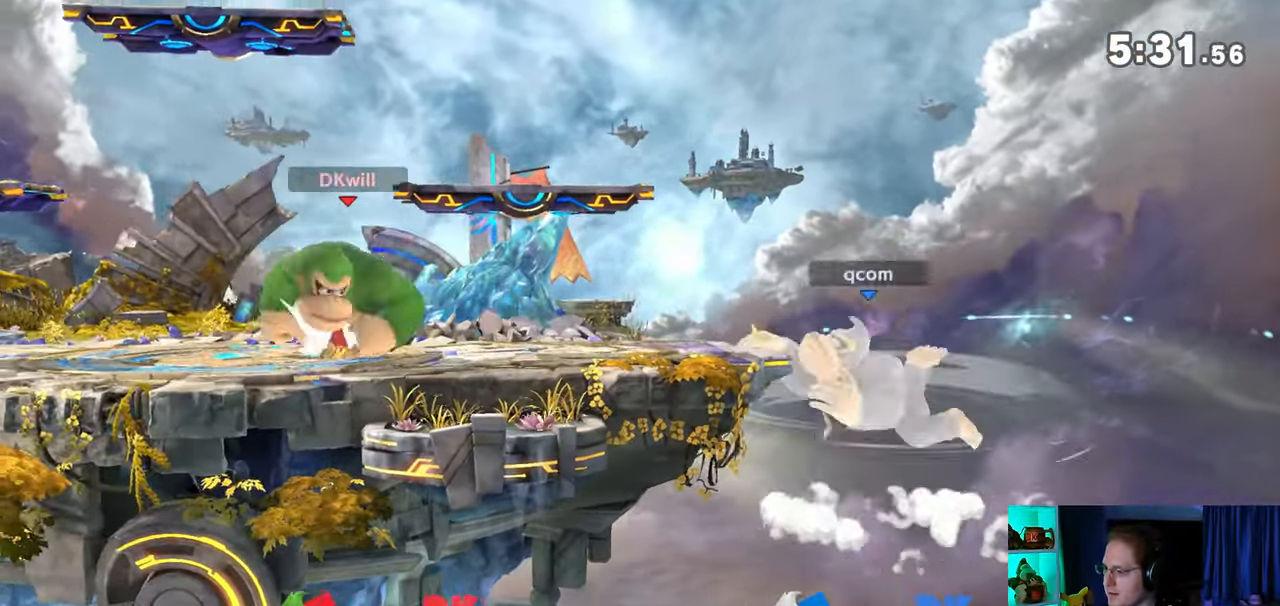
{"buttons": ["A"], "left_stick": "right", "right_stick": "center", "events": [[100, "left_stick", "center"], [200, "left_stick", "left"], [483, "A", "down"], [483, "left_stick", "right"]]}
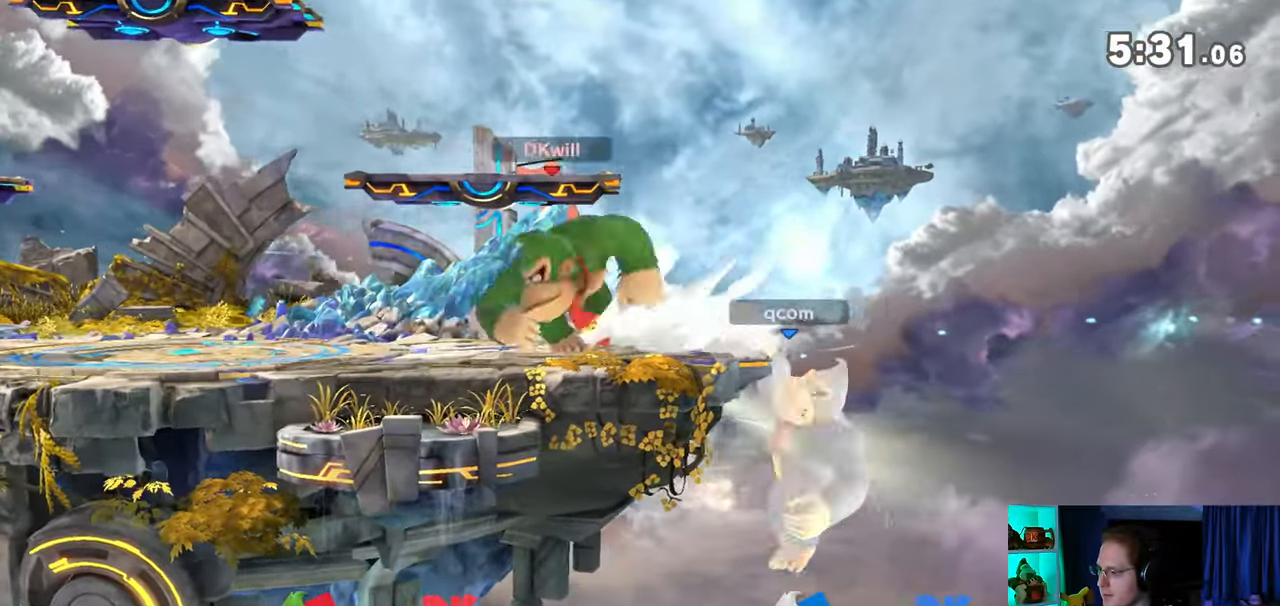
{"buttons": [], "left_stick": "right", "right_stick": "center", "events": [[417, "A", "up"], [483, "A", "down"], [500, "A", "up"]]}
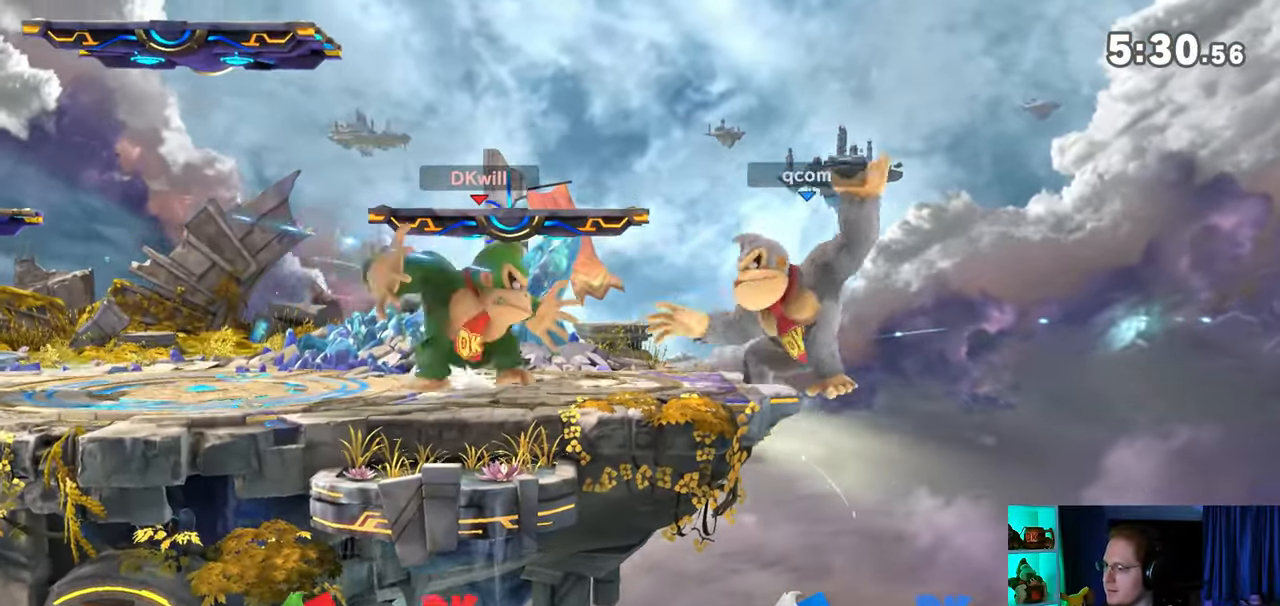
{"buttons": ["A"], "left_stick": "right", "right_stick": "center", "events": [[100, "A", "down"], [150, "A", "up"], [183, "A", "down"]]}
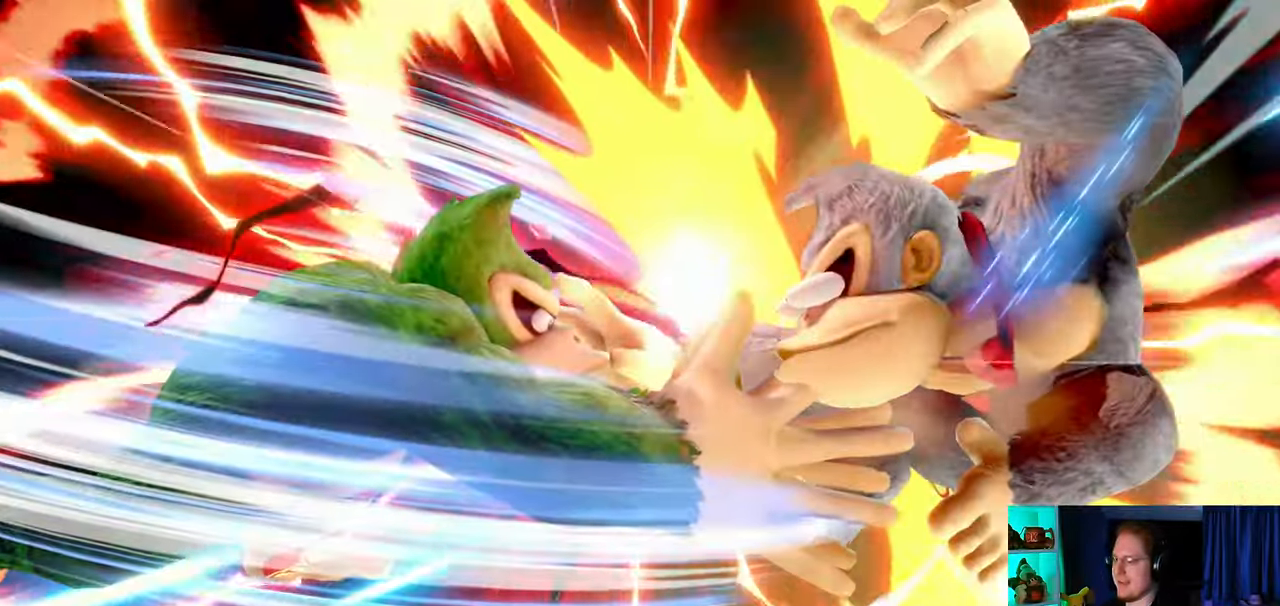
{"buttons": ["A"], "left_stick": "center", "right_stick": "center", "events": [[200, "left_stick", "center"]]}
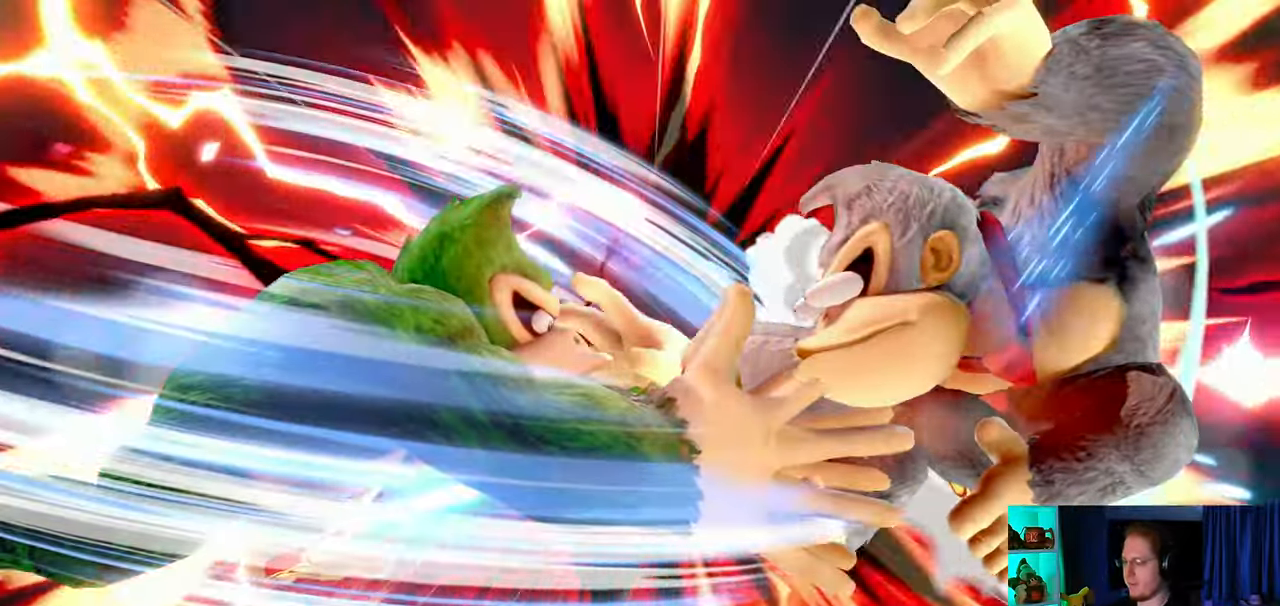
{"buttons": [], "left_stick": "center", "right_stick": "center", "events": [[267, "A", "up"]]}